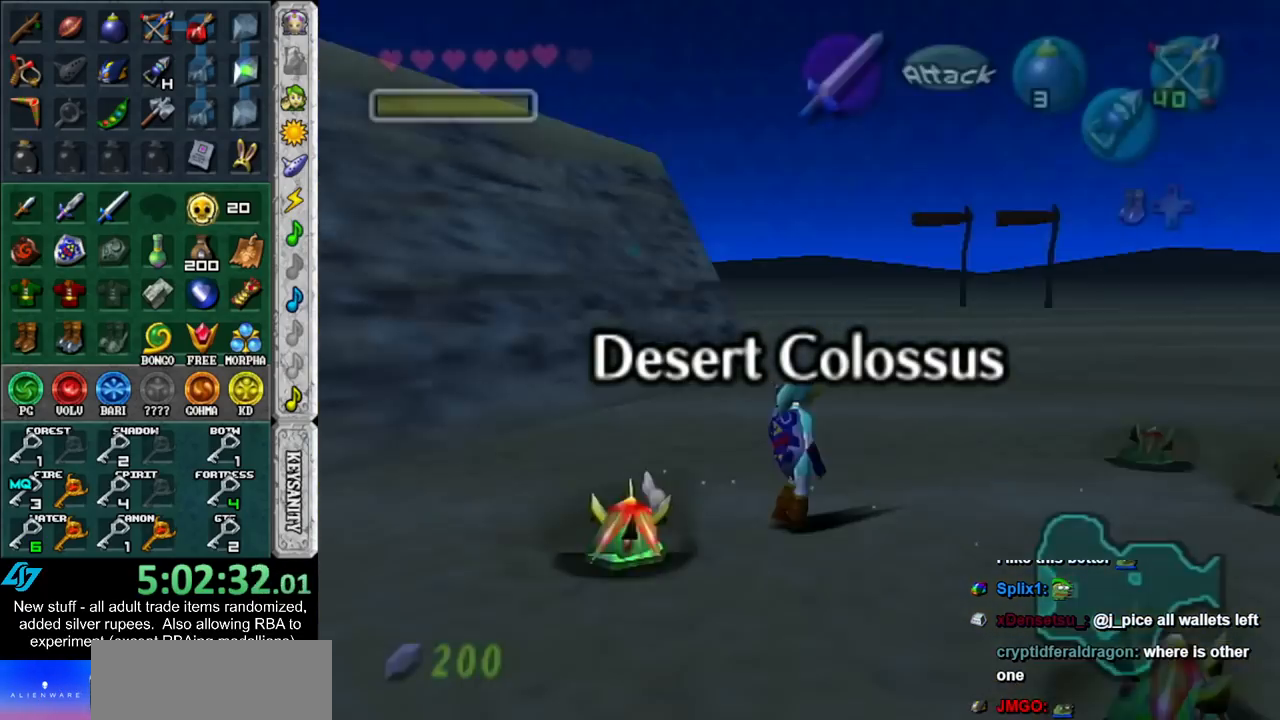
Gameplay with a controller (Nintendo layout); each line is a JSON object with the inputs held at the frame after it. "events" lists button and stick changes between this image and that frame as [ms after this image, input, new state], when the widget could be followed in between. Not read: L3 R3.
{"buttons": ["L1"], "left_stick": "down", "right_stick": "center", "events": []}
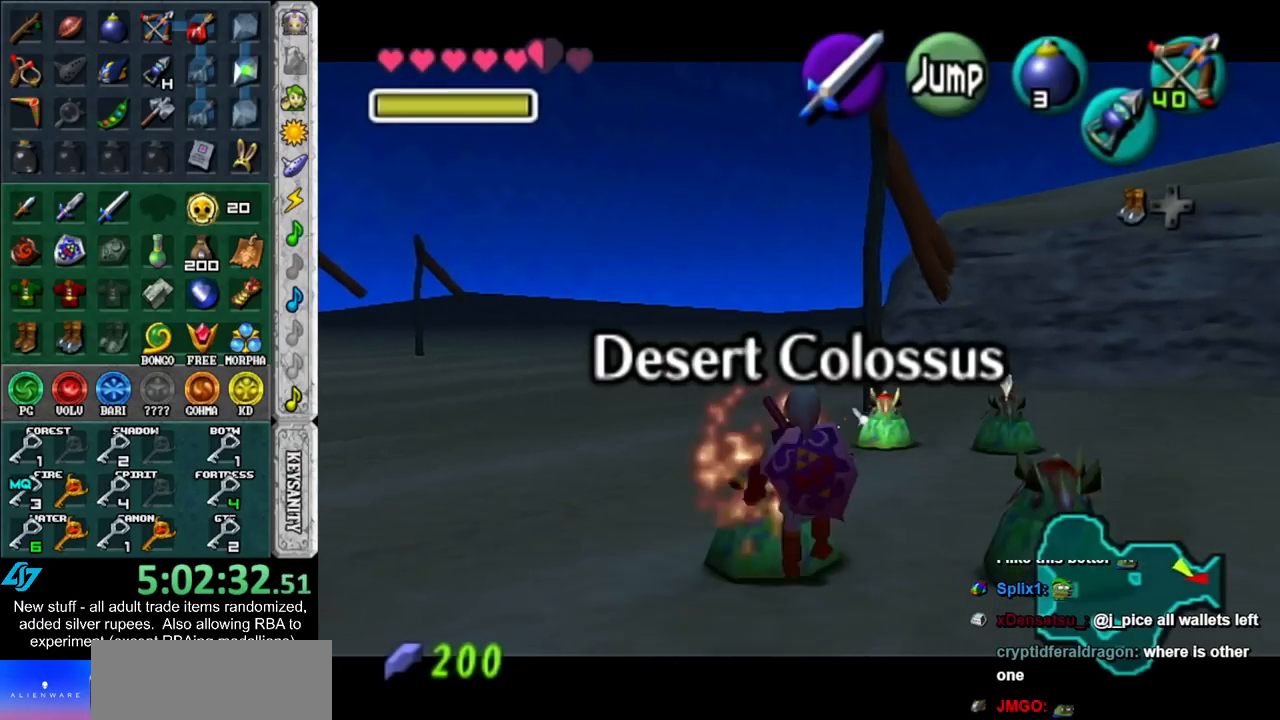
{"buttons": ["L1"], "left_stick": "down", "right_stick": "center", "events": []}
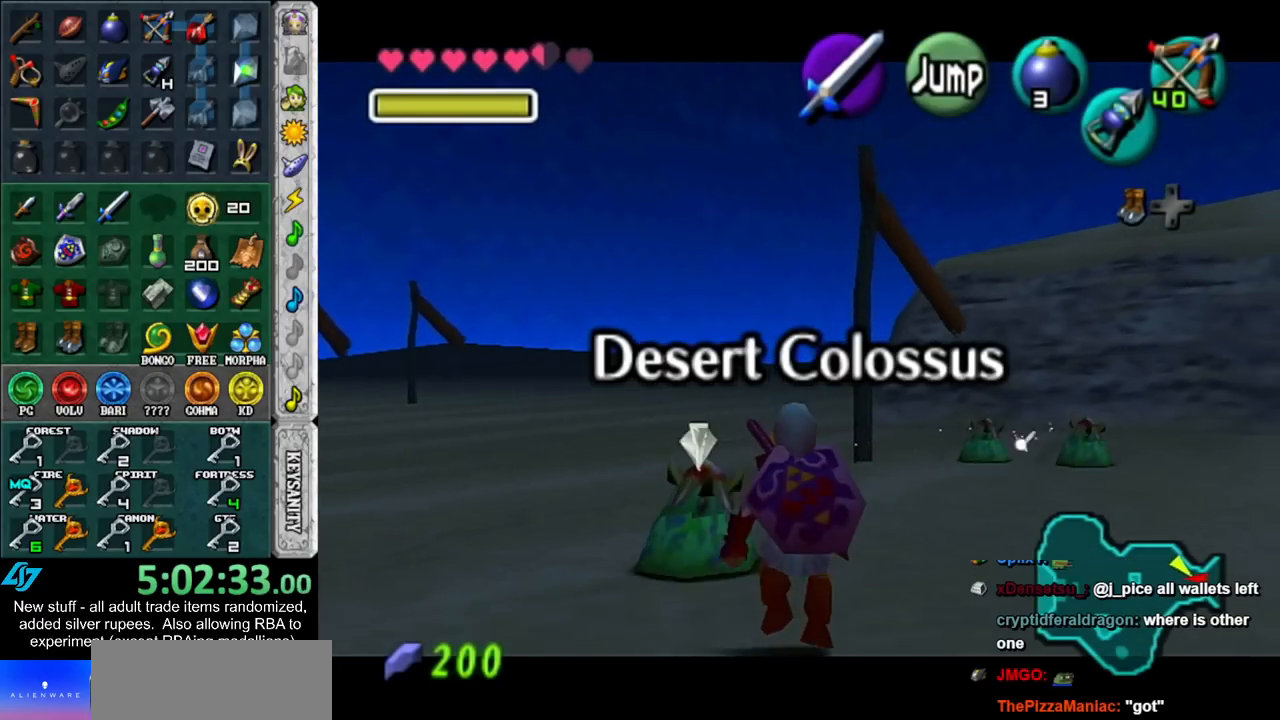
{"buttons": ["L1"], "left_stick": "down", "right_stick": "center", "events": []}
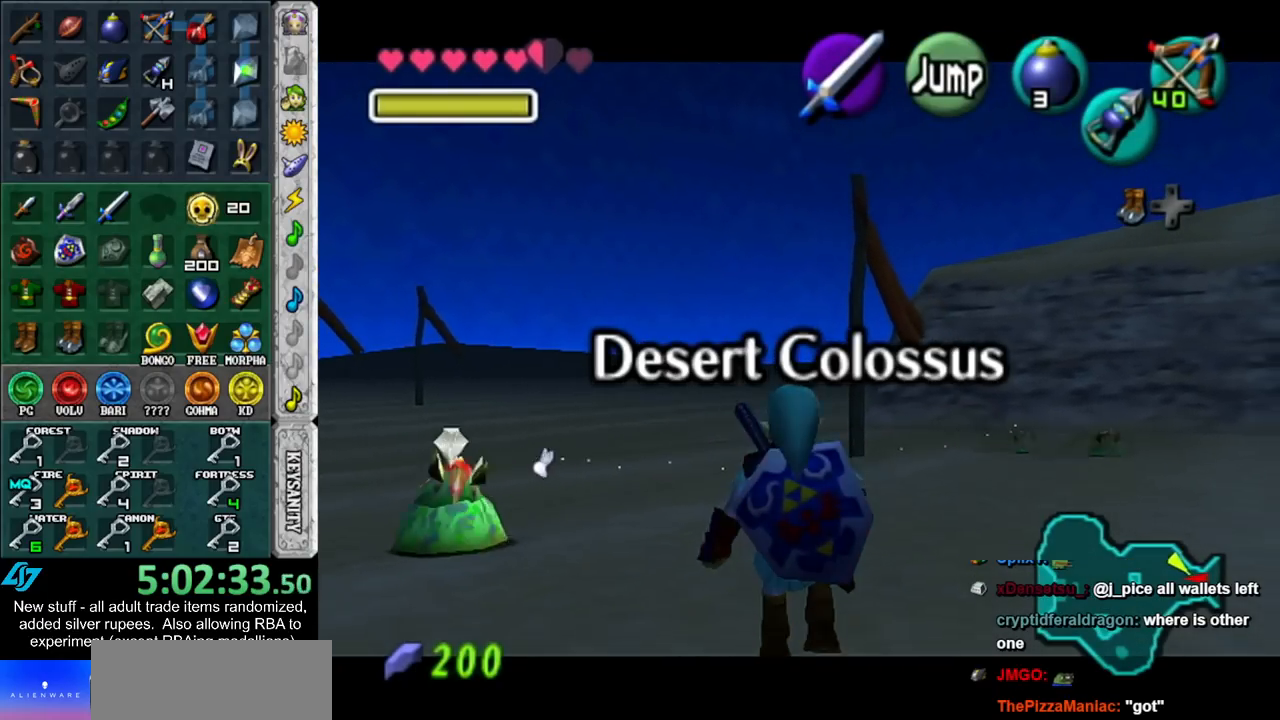
{"buttons": ["L1"], "left_stick": "down", "right_stick": "center", "events": []}
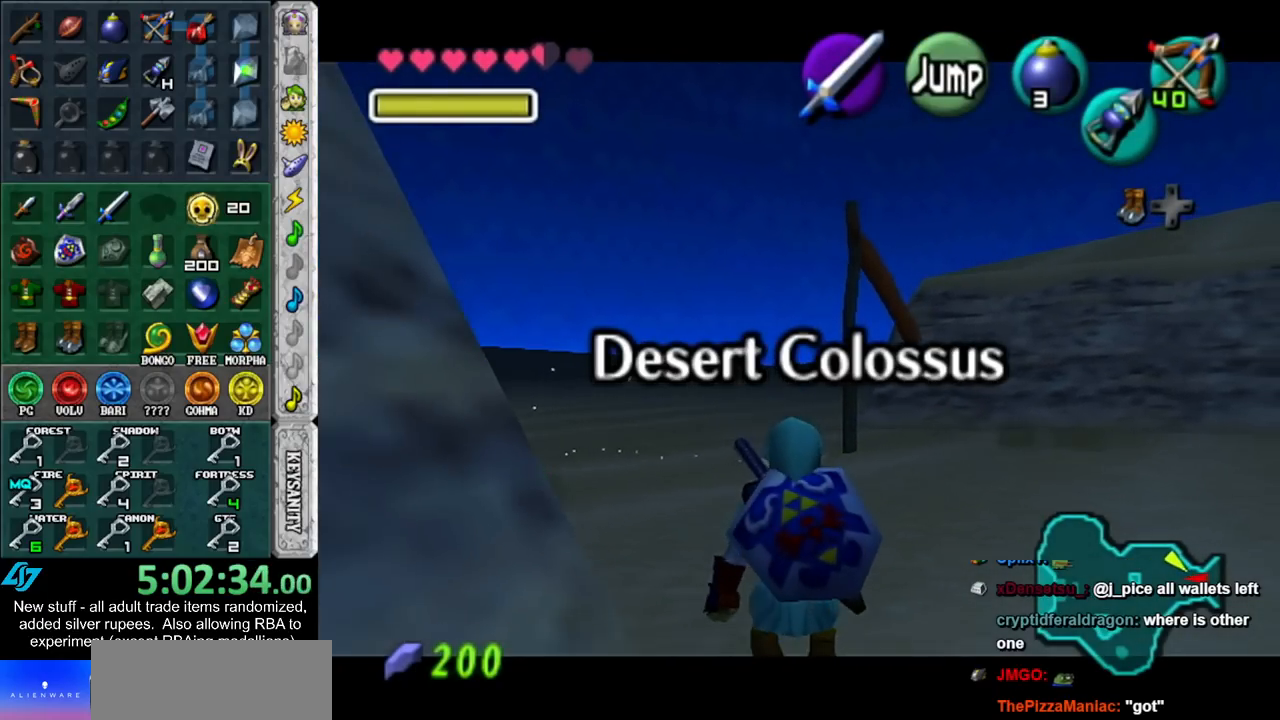
{"buttons": ["L1"], "left_stick": "down", "right_stick": "center", "events": []}
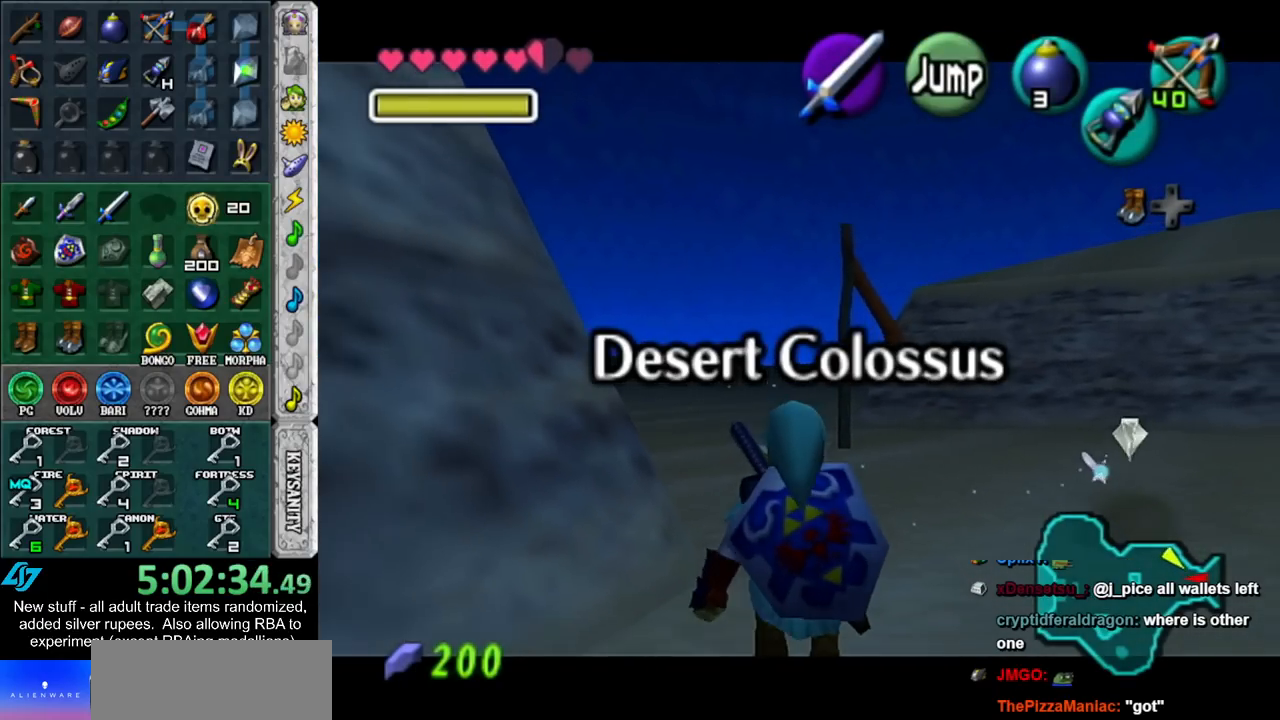
{"buttons": ["L1"], "left_stick": "down", "right_stick": "center", "events": []}
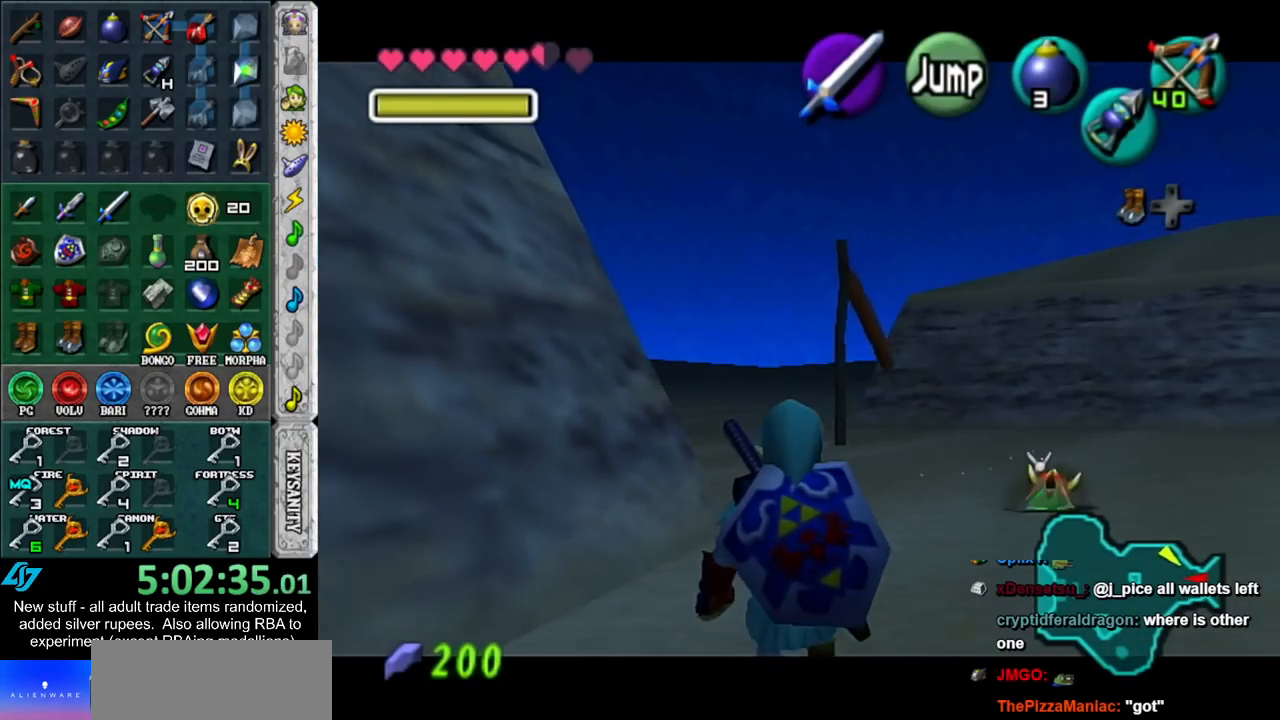
{"buttons": ["L1"], "left_stick": "down", "right_stick": "center", "events": []}
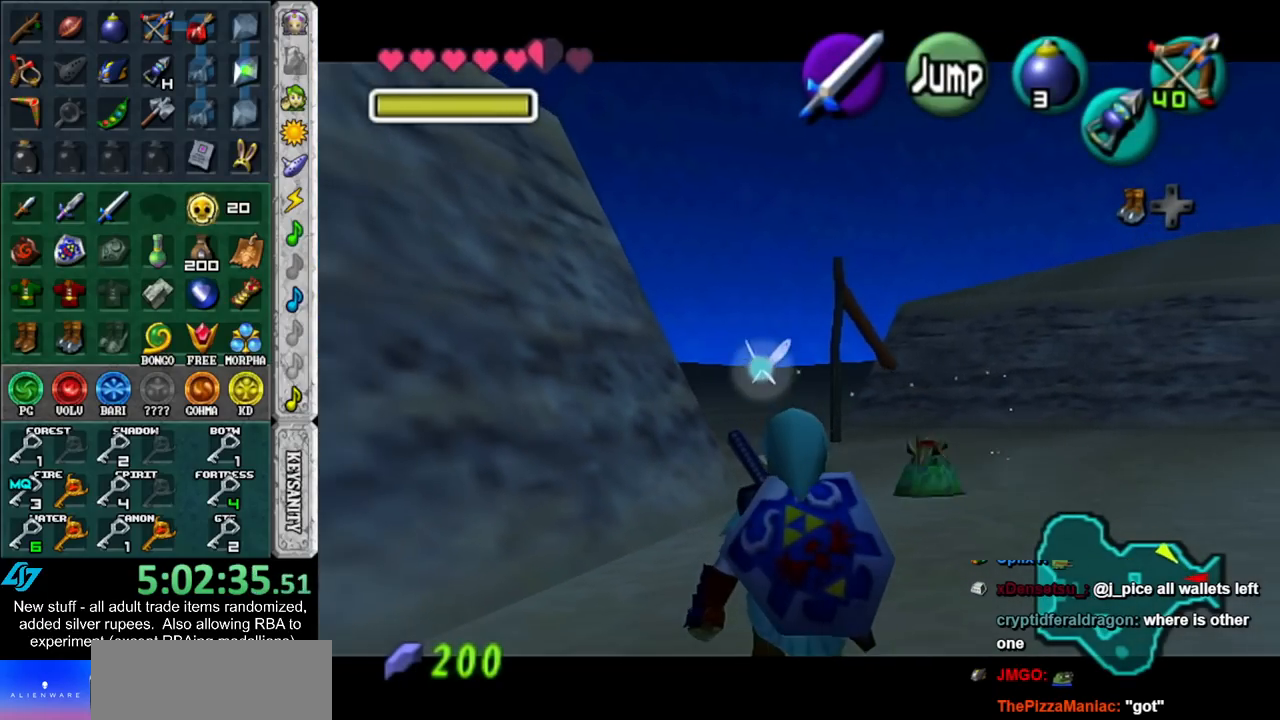
{"buttons": ["Y", "L1"], "left_stick": "down", "right_stick": "center", "events": [[400, "Y", "down"]]}
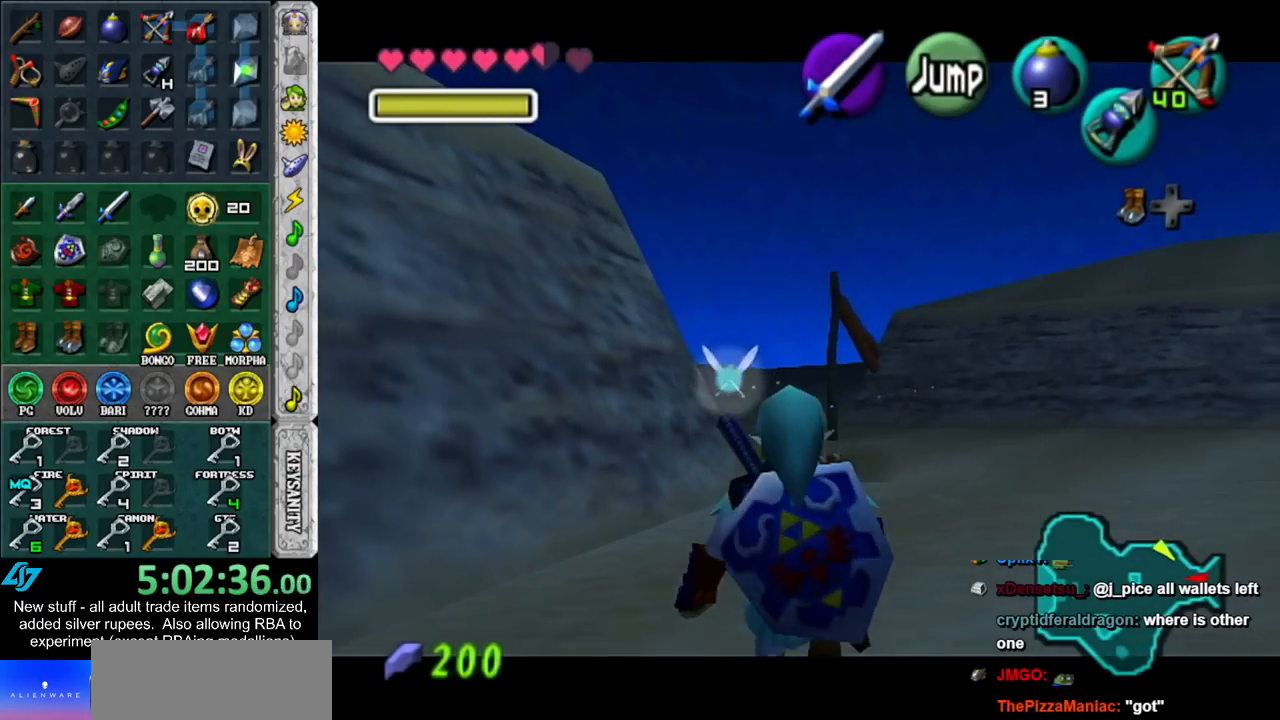
{"buttons": ["L1"], "left_stick": "down", "right_stick": "center", "events": [[17, "Y", "up"]]}
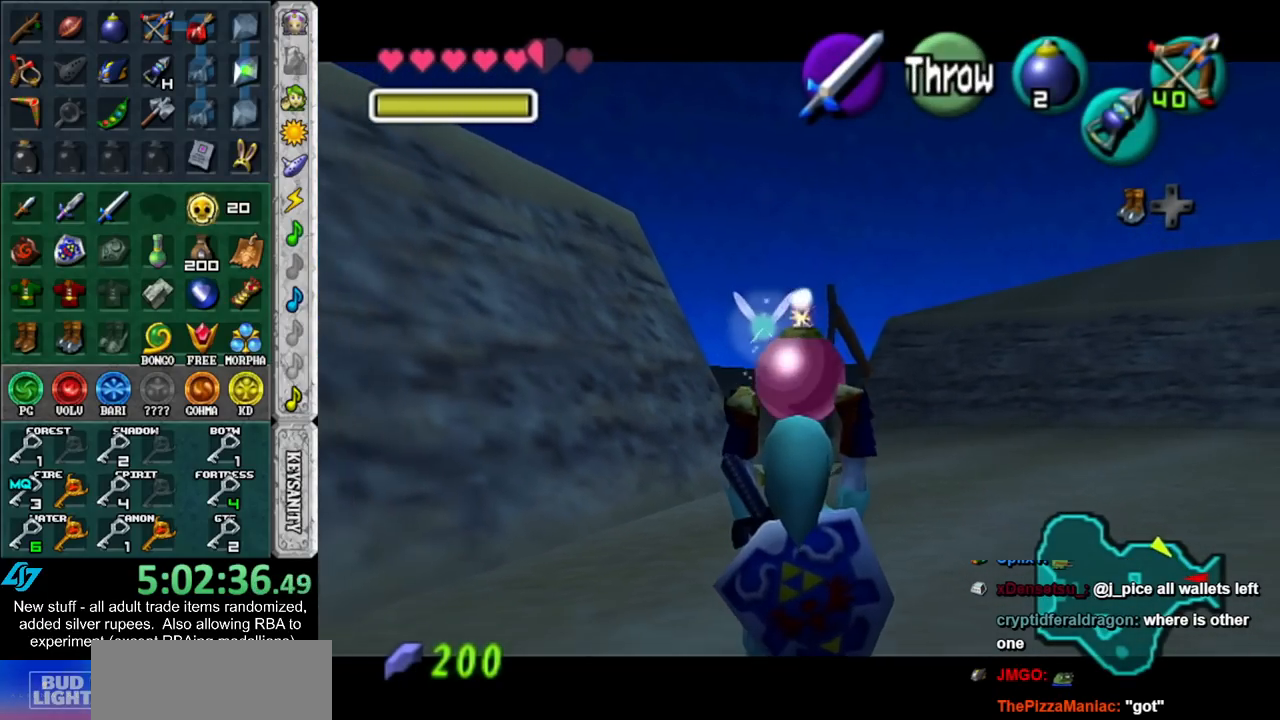
{"buttons": ["L1"], "left_stick": "down", "right_stick": "center", "events": []}
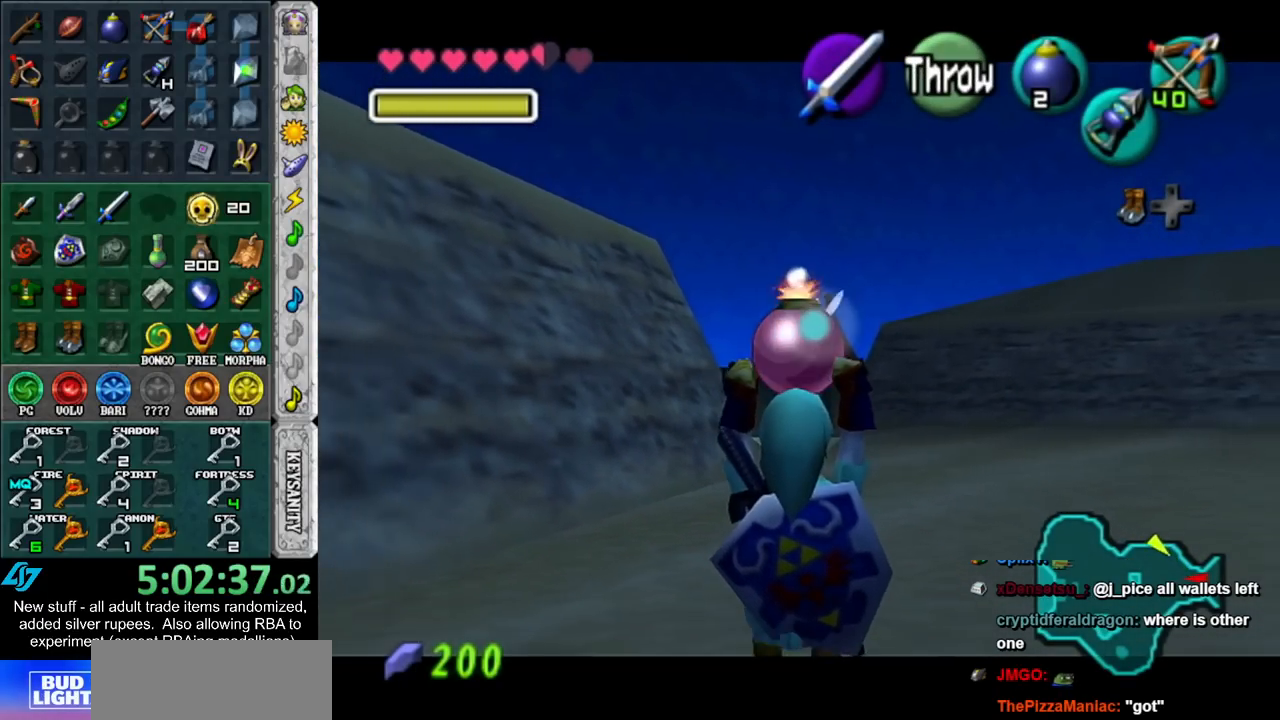
{"buttons": ["L1"], "left_stick": "down", "right_stick": "center", "events": []}
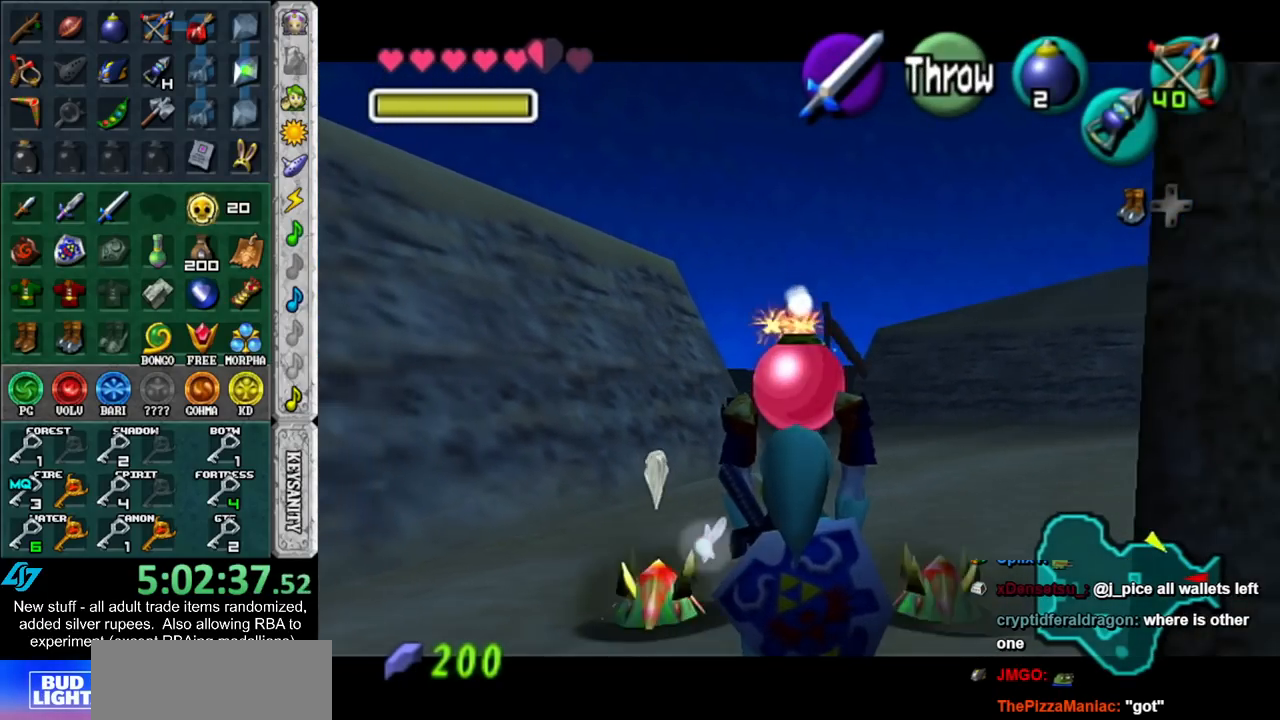
{"buttons": [], "left_stick": "down", "right_stick": "center", "events": [[367, "L1", "up"]]}
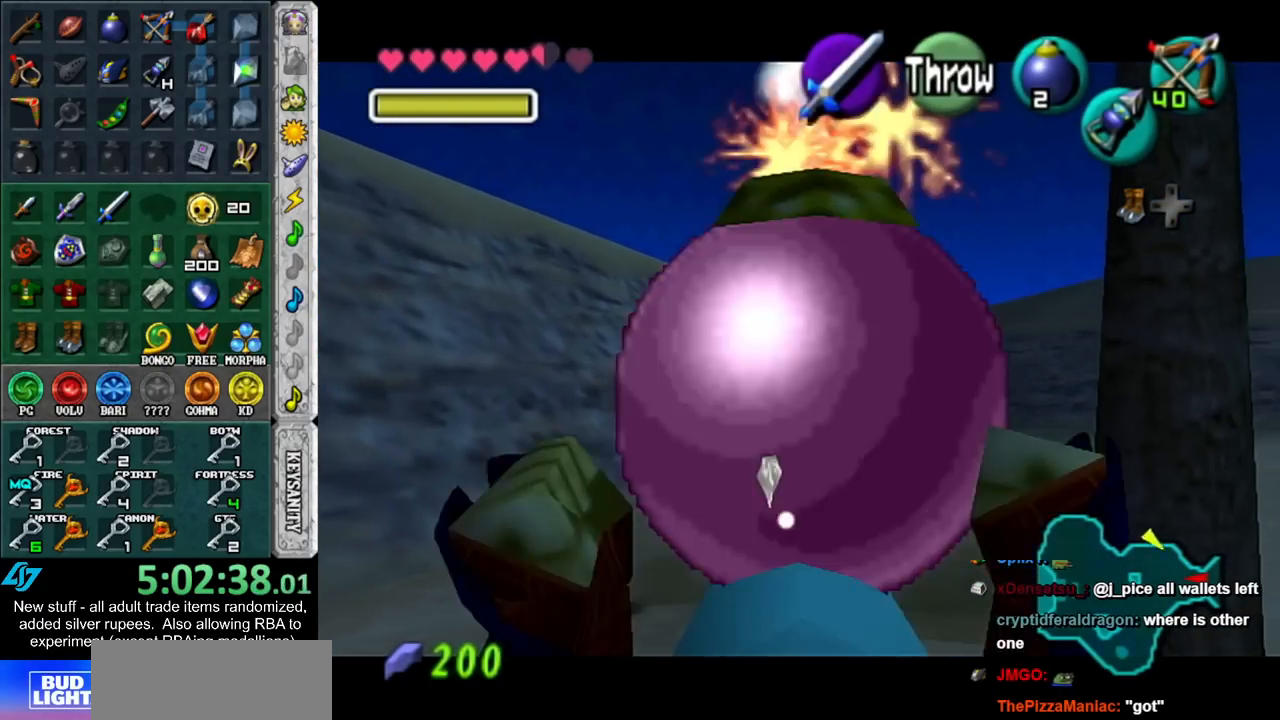
{"buttons": [], "left_stick": "center", "right_stick": "center", "events": [[150, "left_stick", "down-left"], [267, "L1", "down"], [300, "left_stick", "center"], [450, "L1", "up"]]}
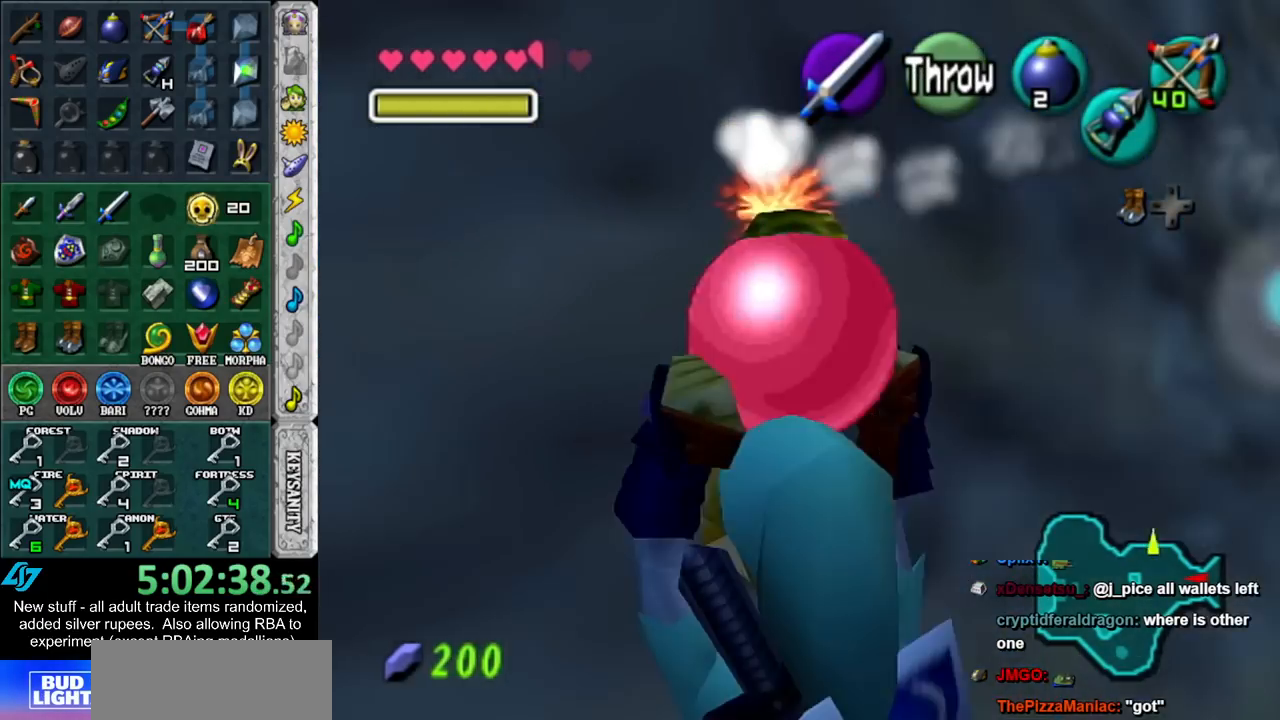
{"buttons": [], "left_stick": "up-left", "right_stick": "center", "events": [[150, "left_stick", "up"], [450, "left_stick", "up-left"]]}
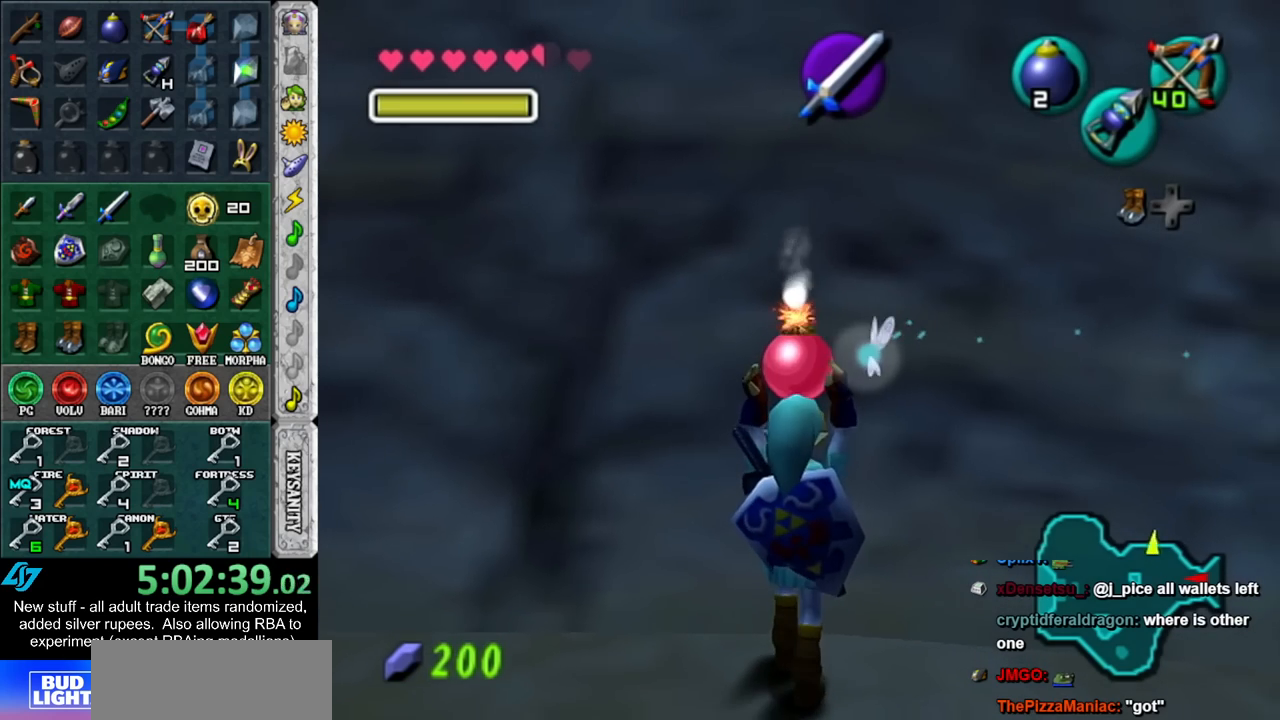
{"buttons": [], "left_stick": "up", "right_stick": "center"}
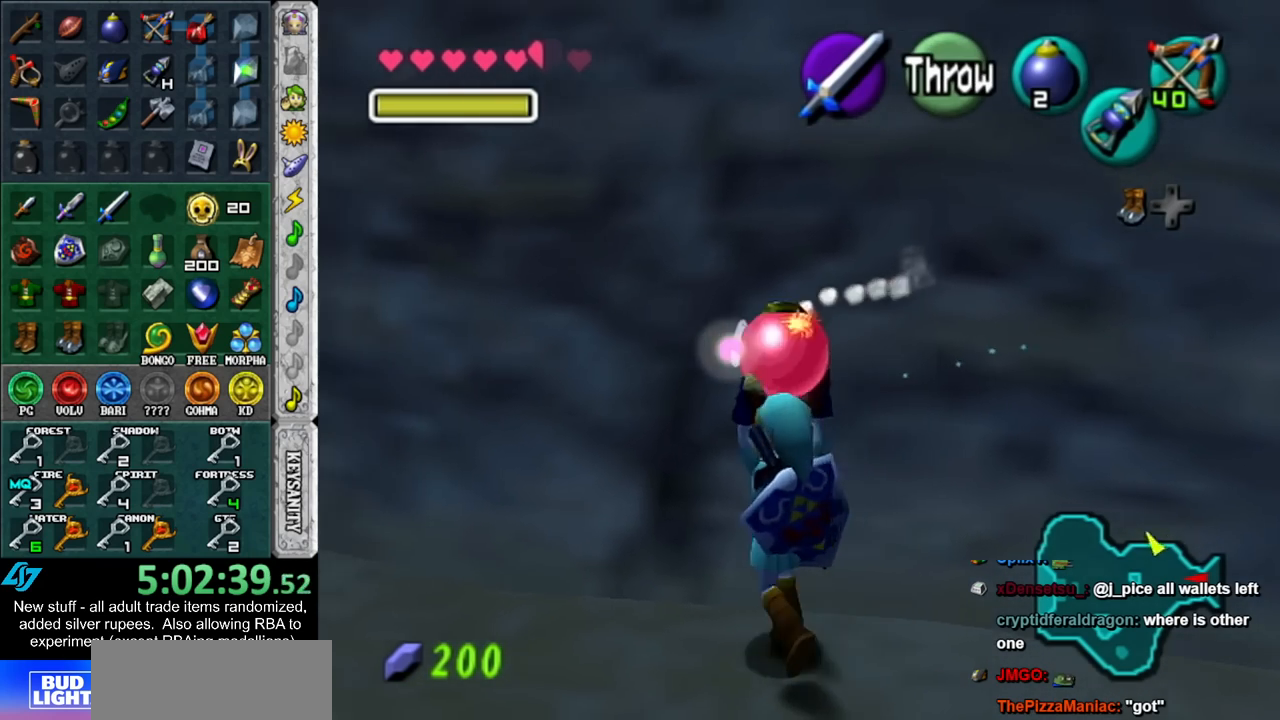
{"buttons": [], "left_stick": "up", "right_stick": "center", "events": []}
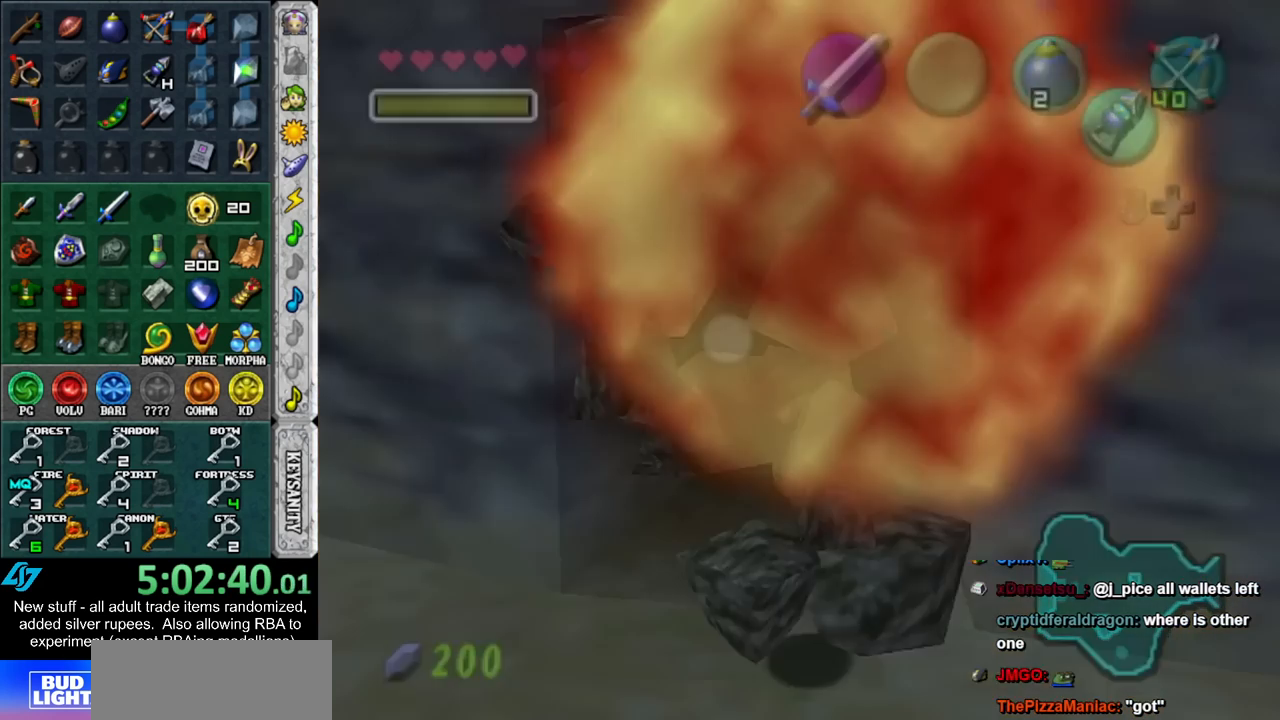
{"buttons": [], "left_stick": "up", "right_stick": "center", "events": []}
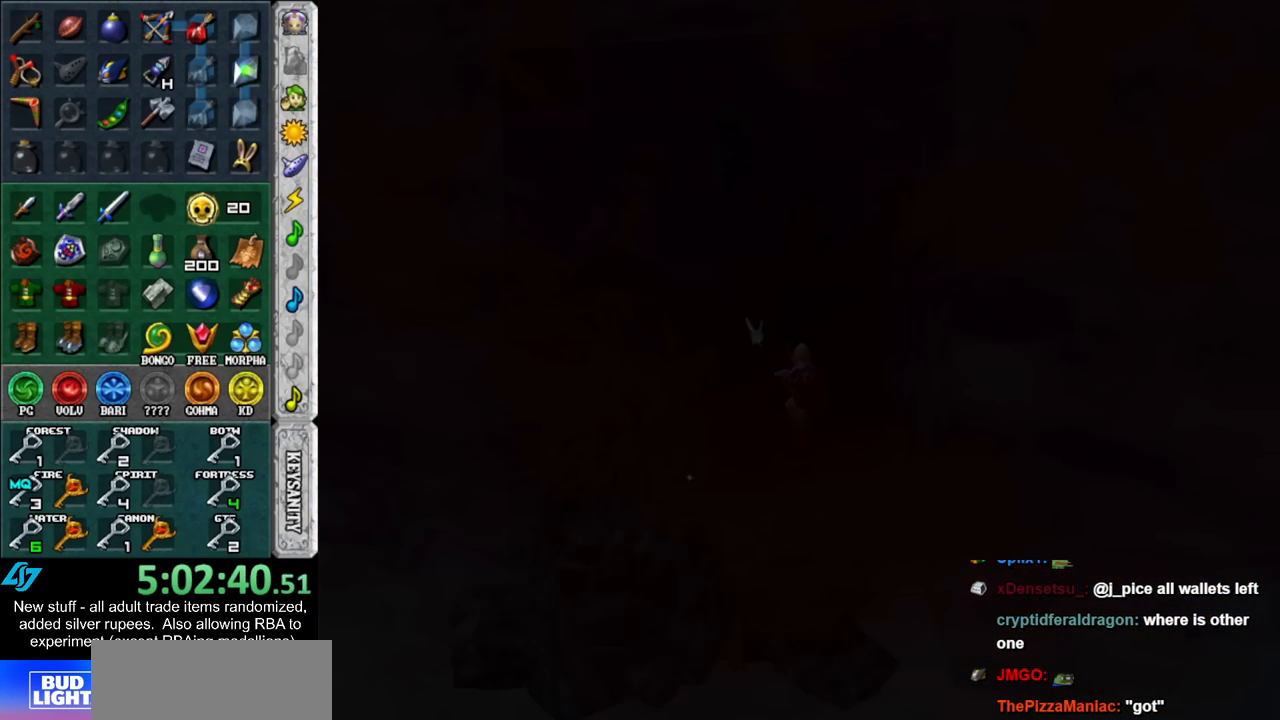
{"buttons": [], "left_stick": "up", "right_stick": "center", "events": []}
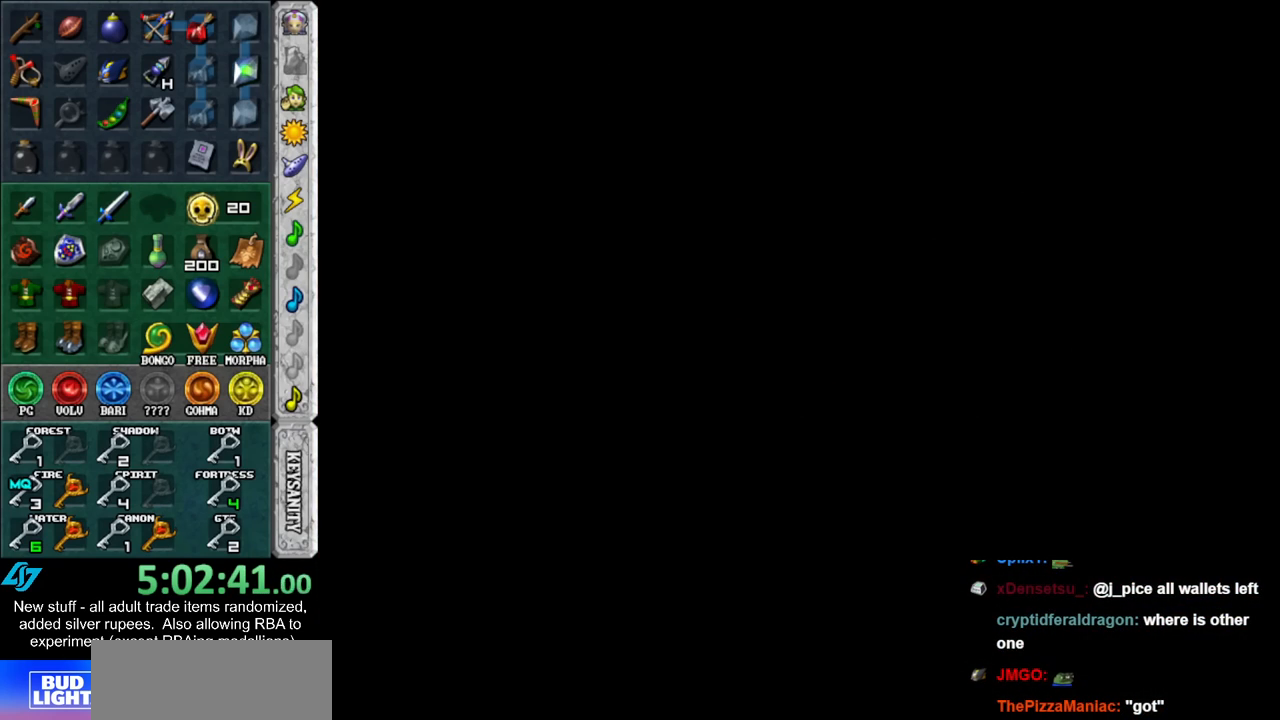
{"buttons": ["START"], "left_stick": "up", "right_stick": "center", "events": [[117, "START", "down"], [200, "START", "up"], [333, "START", "down"], [400, "START", "up"], [500, "START", "down"]]}
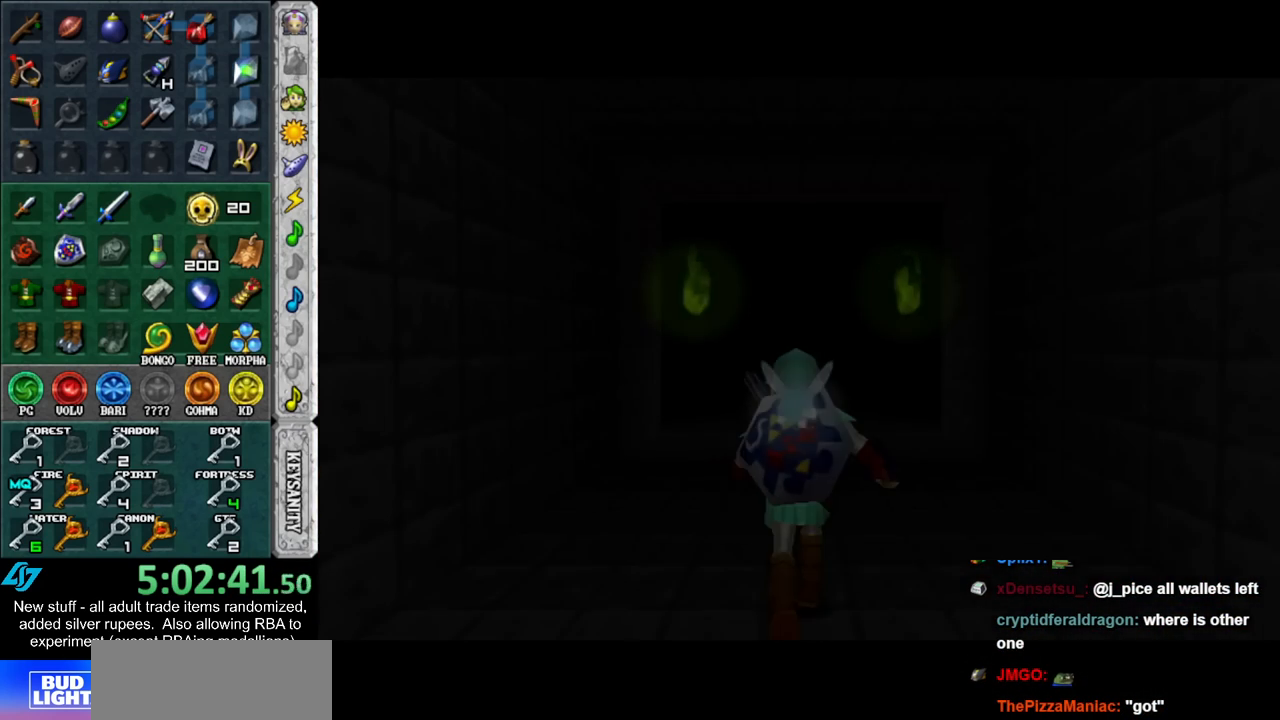
{"buttons": ["START"], "left_stick": "up", "right_stick": "center", "events": [[50, "START", "up"], [150, "START", "down"], [233, "START", "up"], [267, "START", "down"], [367, "START", "up"], [450, "START", "down"]]}
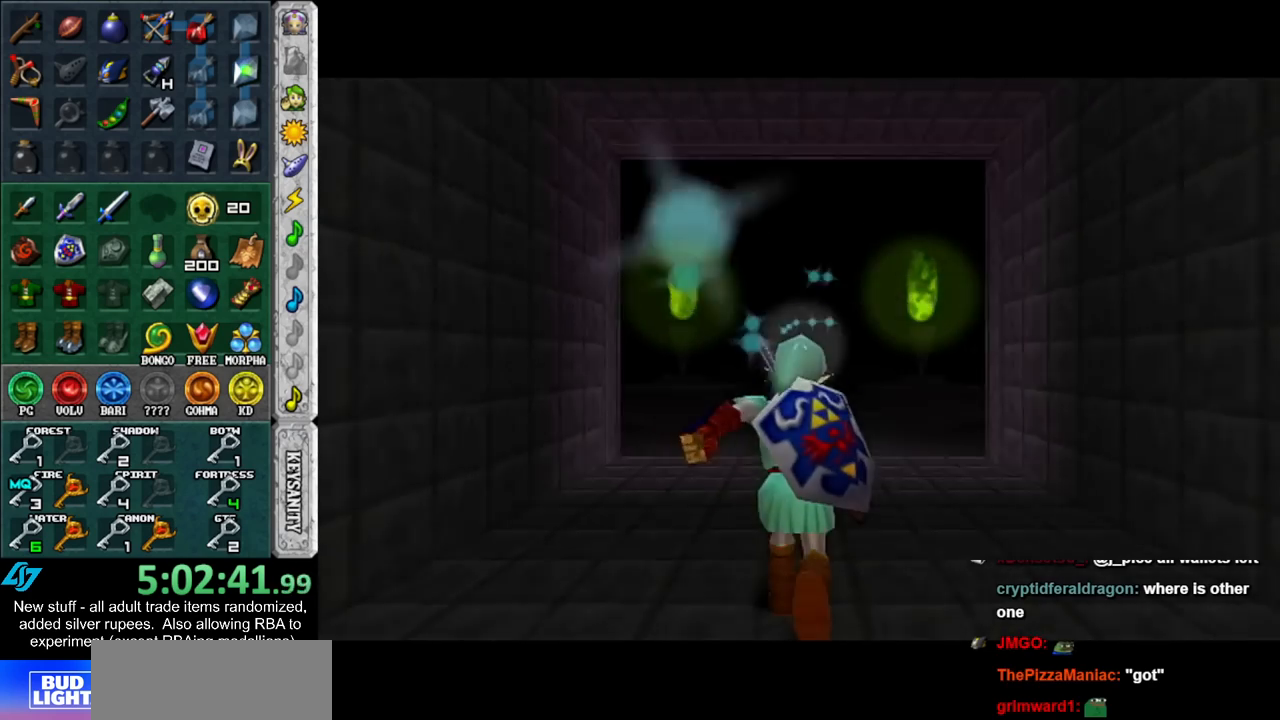
{"buttons": [], "left_stick": "up", "right_stick": "center", "events": [[50, "START", "up"], [117, "START", "down"], [167, "START", "up"], [267, "START", "down"], [367, "START", "up"], [417, "START", "down"], [483, "START", "up"]]}
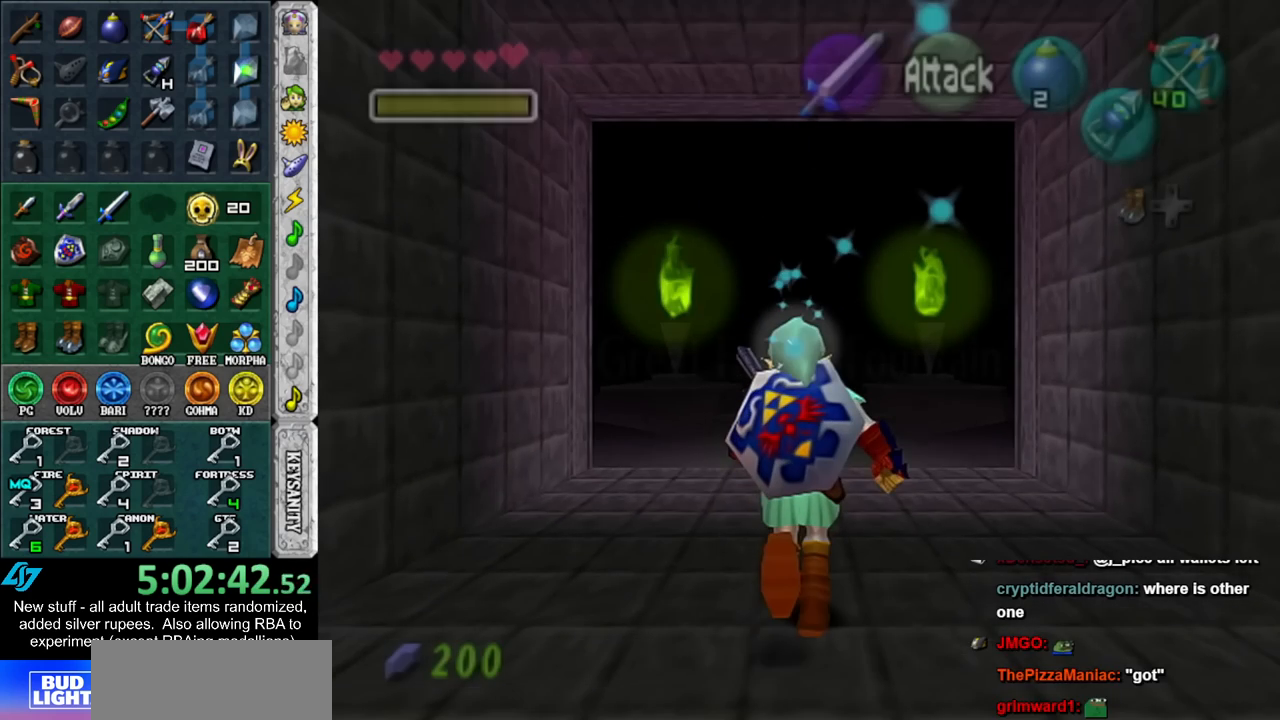
{"buttons": [], "left_stick": "down", "right_stick": "center", "events": [[83, "left_stick", "center"], [183, "left_stick", "down"]]}
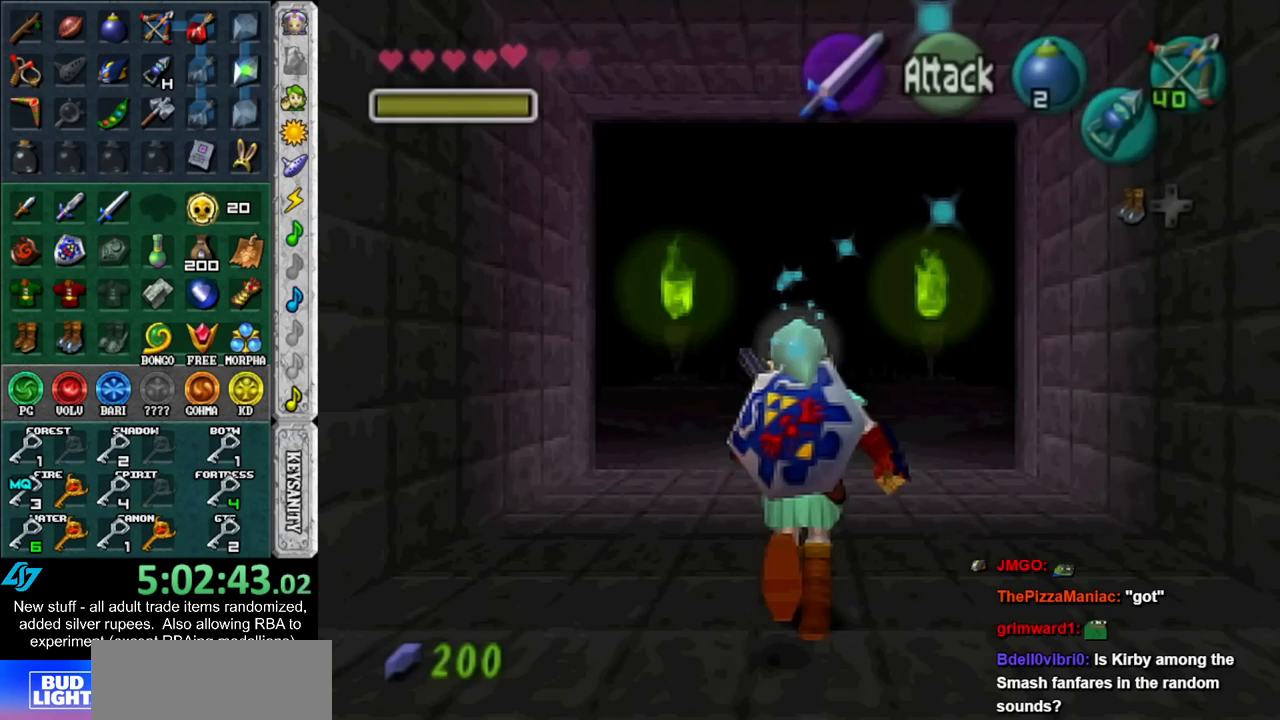
{"buttons": [], "left_stick": "down", "right_stick": "center", "events": []}
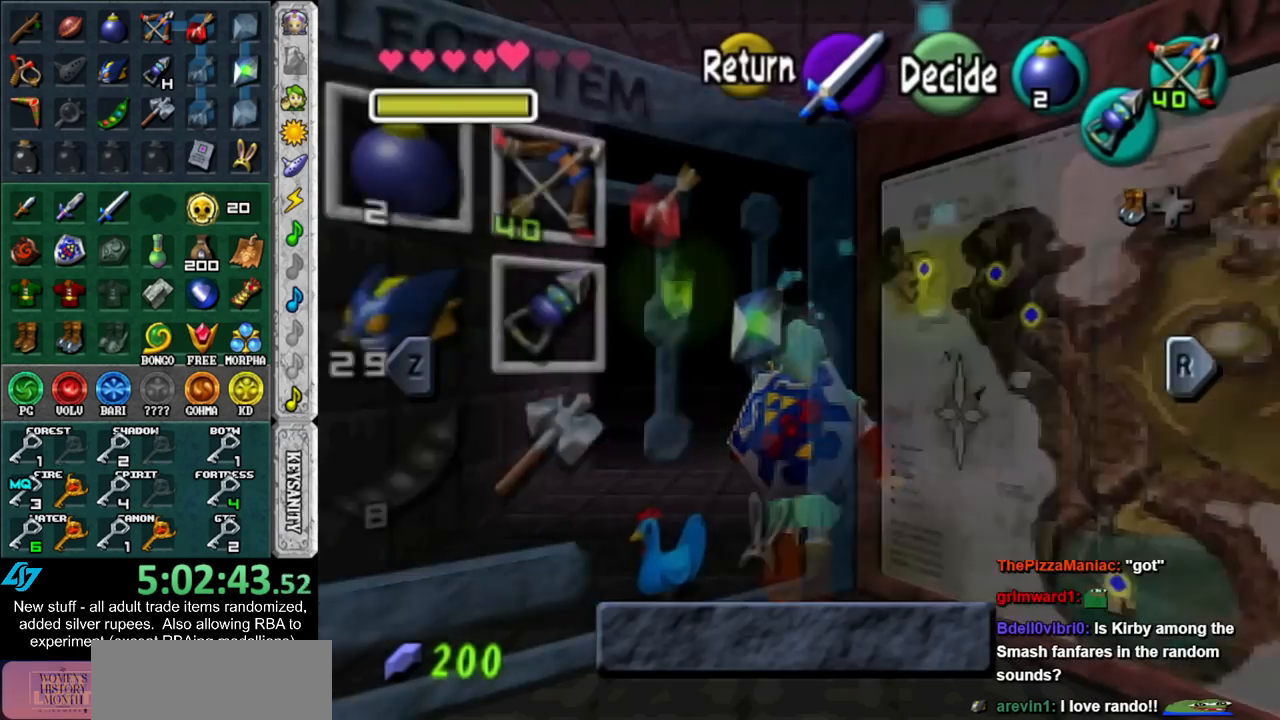
{"buttons": ["X"], "left_stick": "left", "right_stick": "center", "events": [[450, "X", "down"], [483, "left_stick", "left"]]}
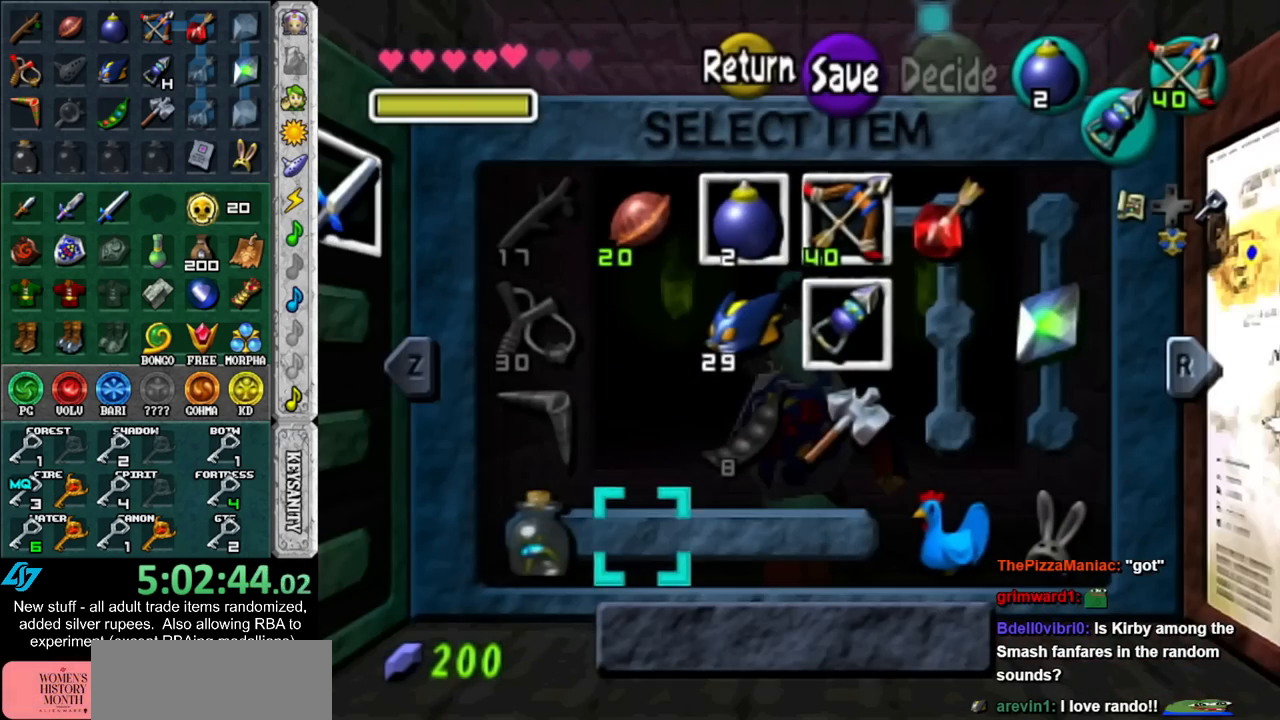
{"buttons": [], "left_stick": "center", "right_stick": "center", "events": [[50, "left_stick", "center"], [117, "X", "up"], [367, "START", "down"], [483, "START", "up"]]}
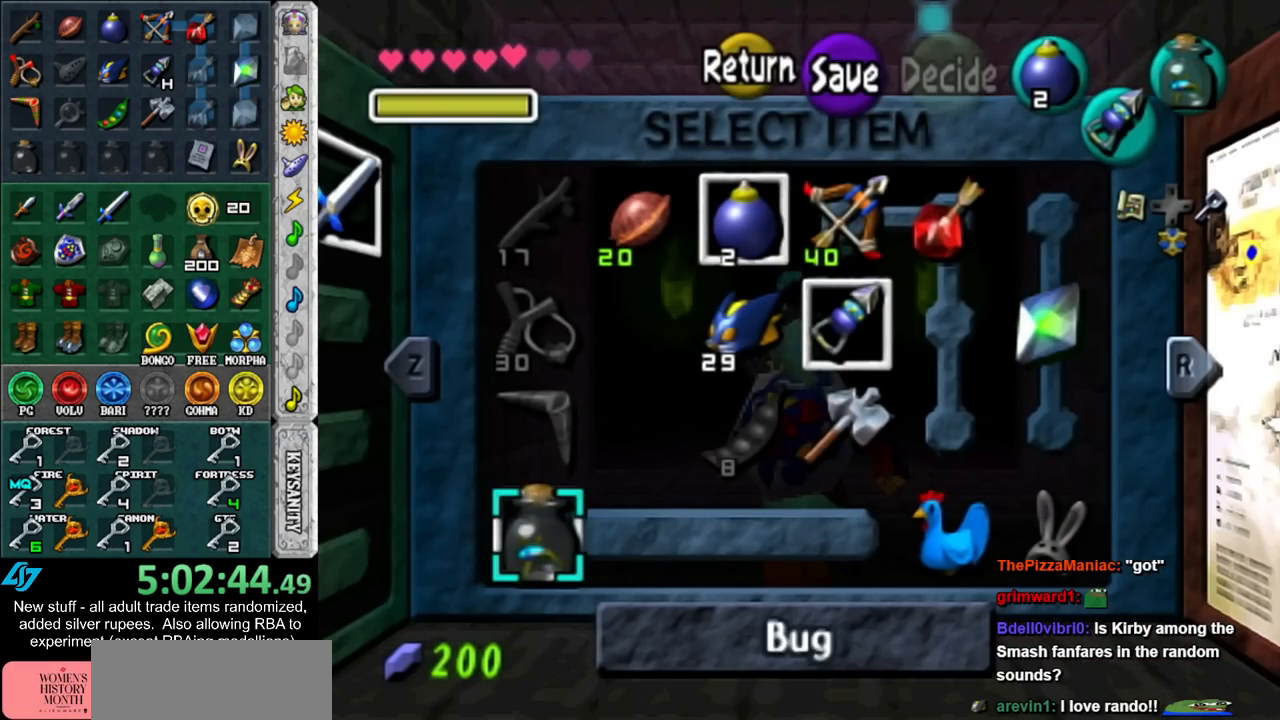
{"buttons": [], "left_stick": "up", "right_stick": "center", "events": [[50, "left_stick", "up"], [333, "X", "down"], [417, "X", "up"]]}
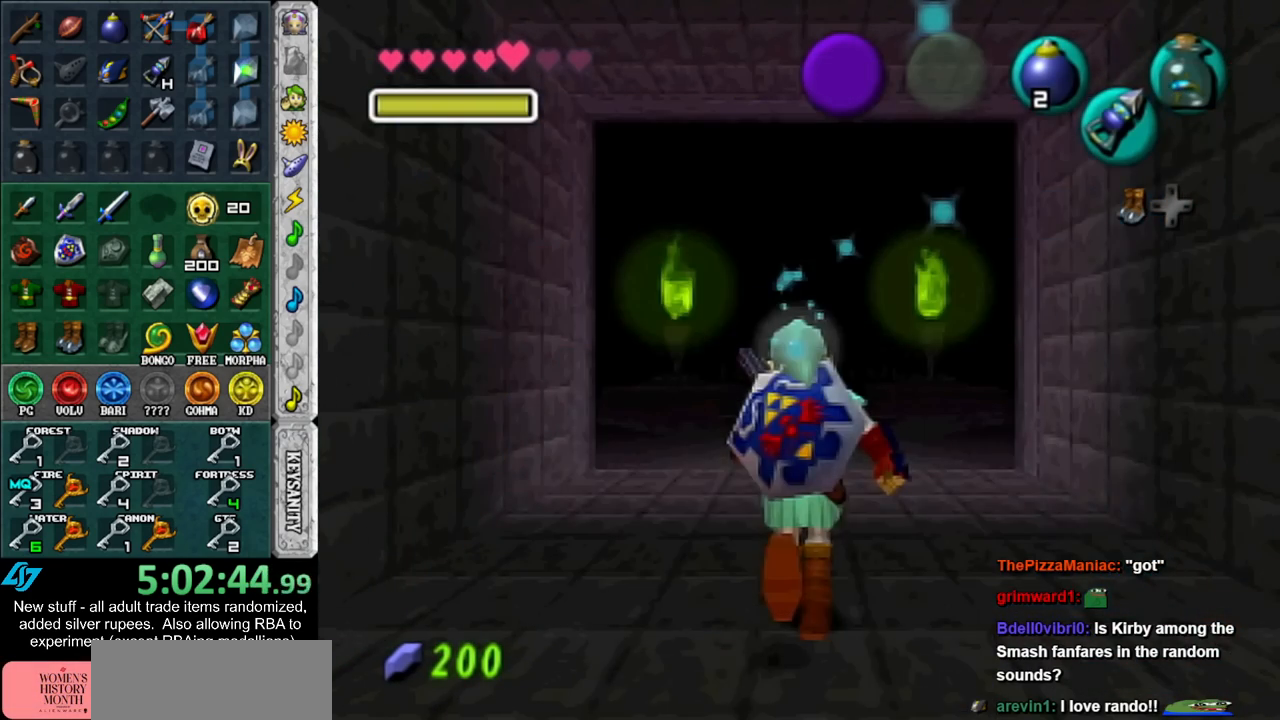
{"buttons": [], "left_stick": "center", "right_stick": "center", "events": [[17, "X", "down"], [50, "X", "up"], [117, "X", "down"], [200, "X", "up"], [233, "left_stick", "center"]]}